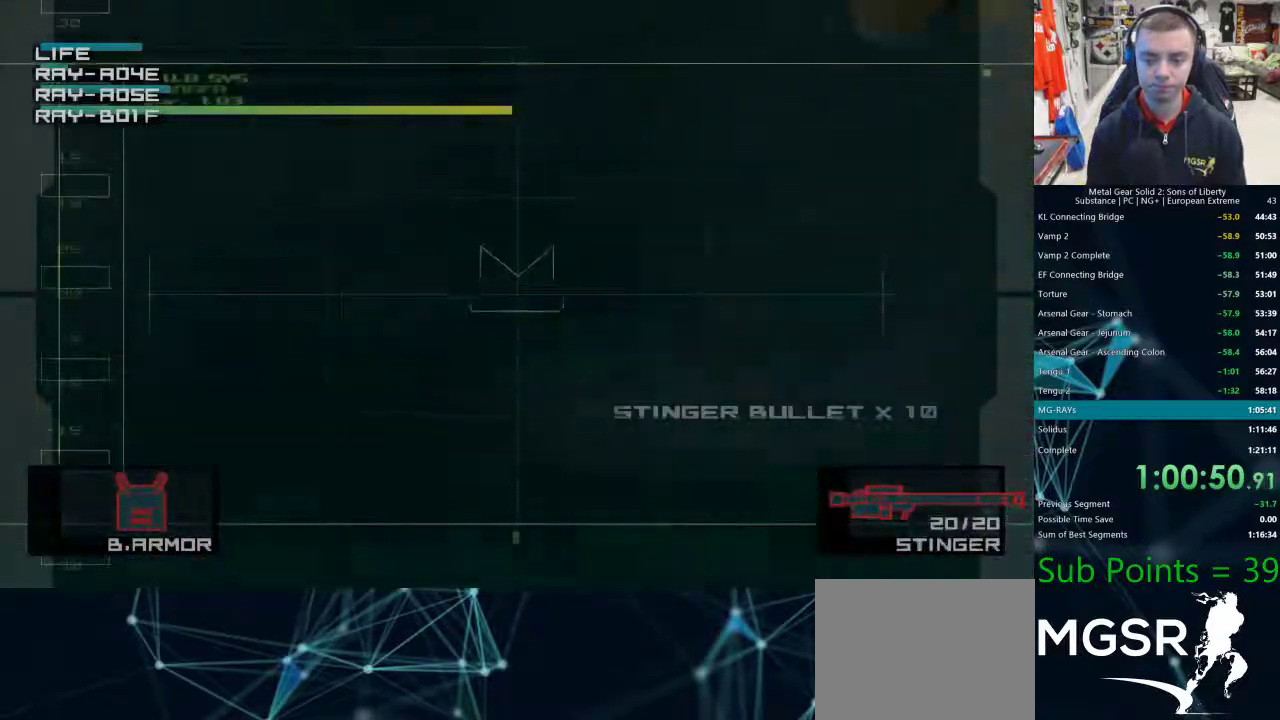
Gameplay with a controller (PlayStation layout); each line is a JSON object with the inputs held at the frame after it (dt_ms = milliseconds from this image to that frame). "events" lists button and stick changes between this image and that frame as [ms after this image, input, new state], when the widget could be followed in between. Not read: R1.
{"dt_ms": 500, "buttons": [], "left_stick": "center", "right_stick": "center", "events": [[100, "left_stick", "center"]]}
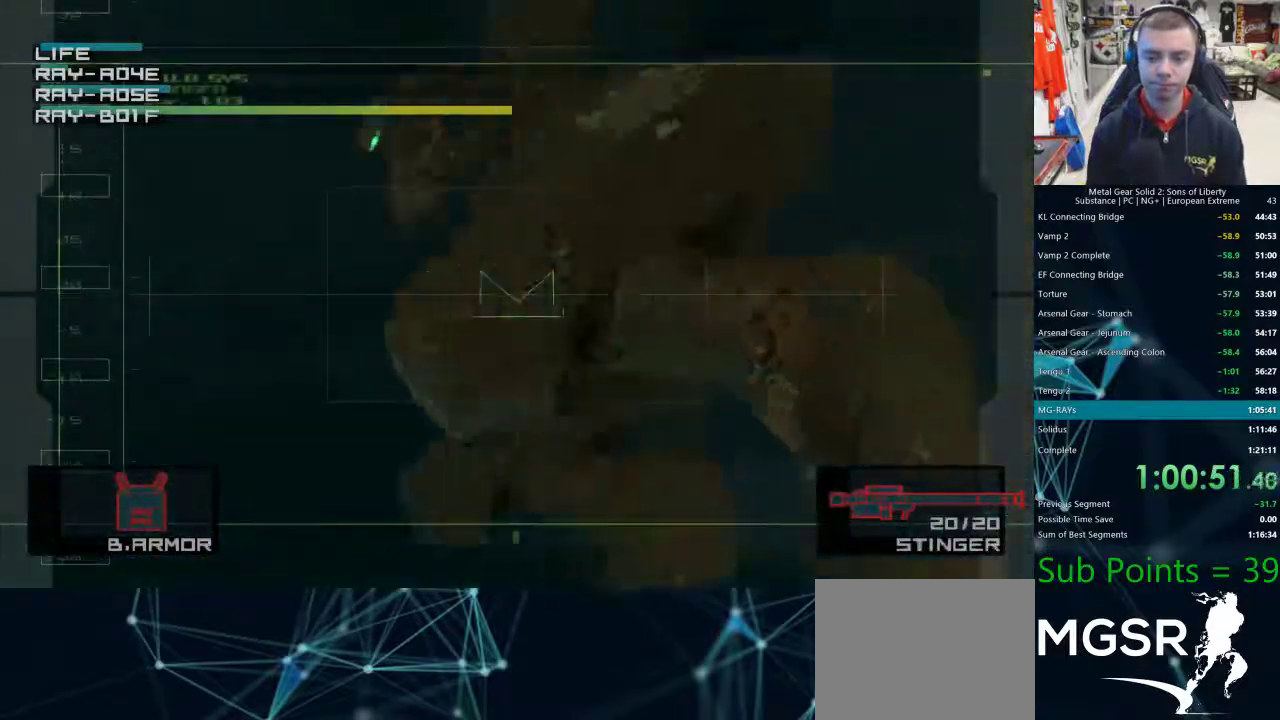
{"dt_ms": 500, "buttons": [], "left_stick": "down-left", "right_stick": "center", "events": [[67, "left_stick", "right"], [133, "SQUARE", "down"], [133, "left_stick", "down-right"], [167, "SQUARE", "up"], [250, "SQUARE", "down"], [300, "SQUARE", "up"], [367, "SQUARE", "down"], [400, "left_stick", "down-left"], [417, "SQUARE", "up"]]}
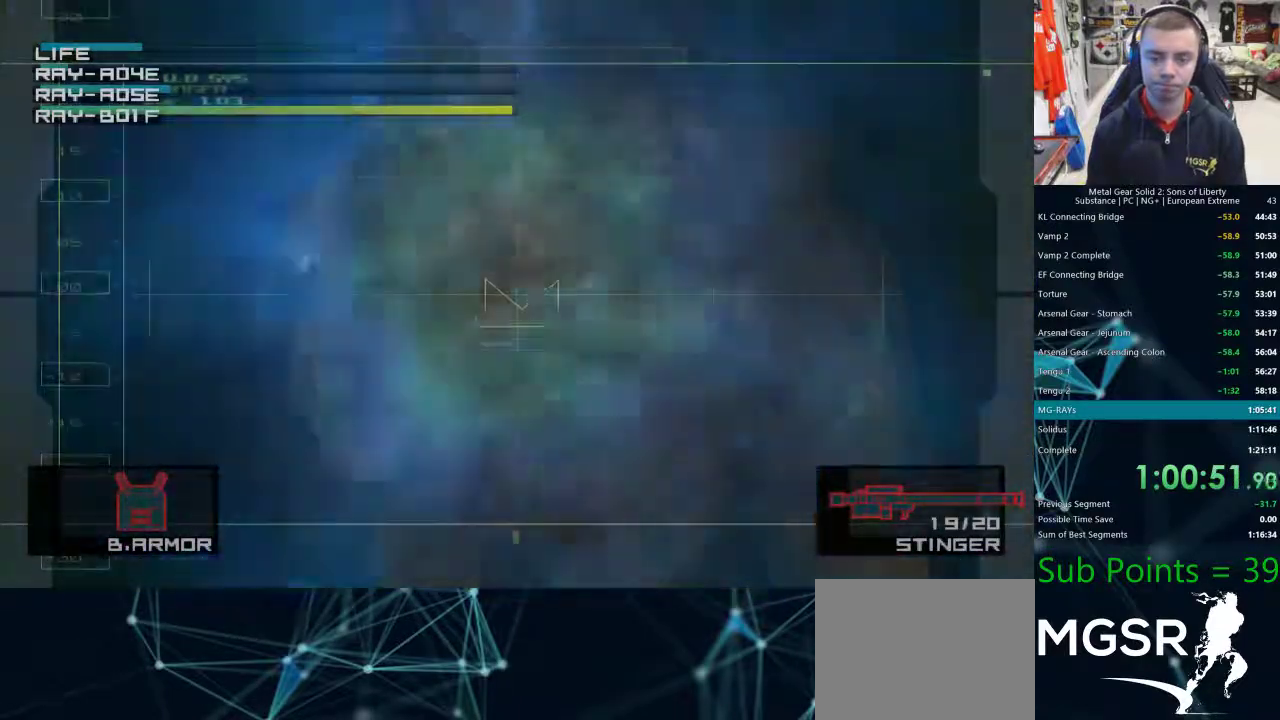
{"dt_ms": 500, "buttons": [], "left_stick": "down", "right_stick": "center"}
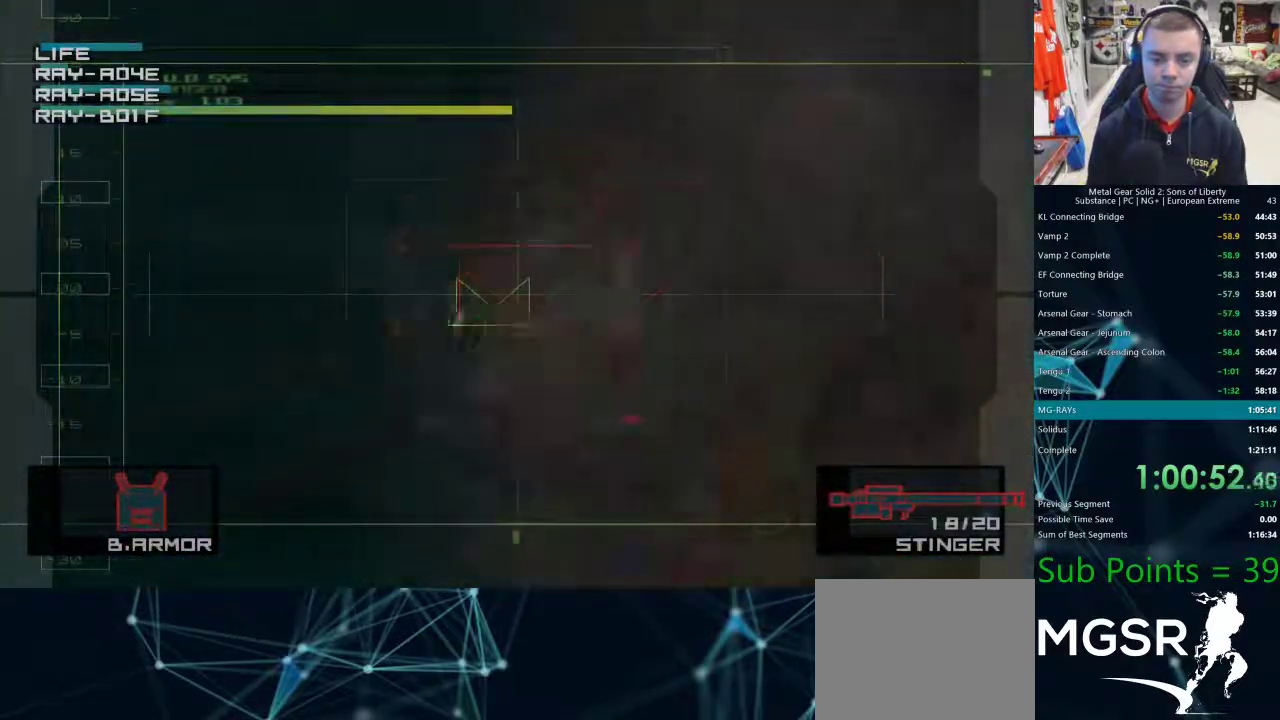
{"dt_ms": 500, "buttons": ["L3"], "left_stick": "right", "right_stick": "center", "events": [[133, "SQUARE", "down"], [167, "L3", "down"], [167, "left_stick", "down-right"], [183, "SQUARE", "up"], [500, "left_stick", "right"]]}
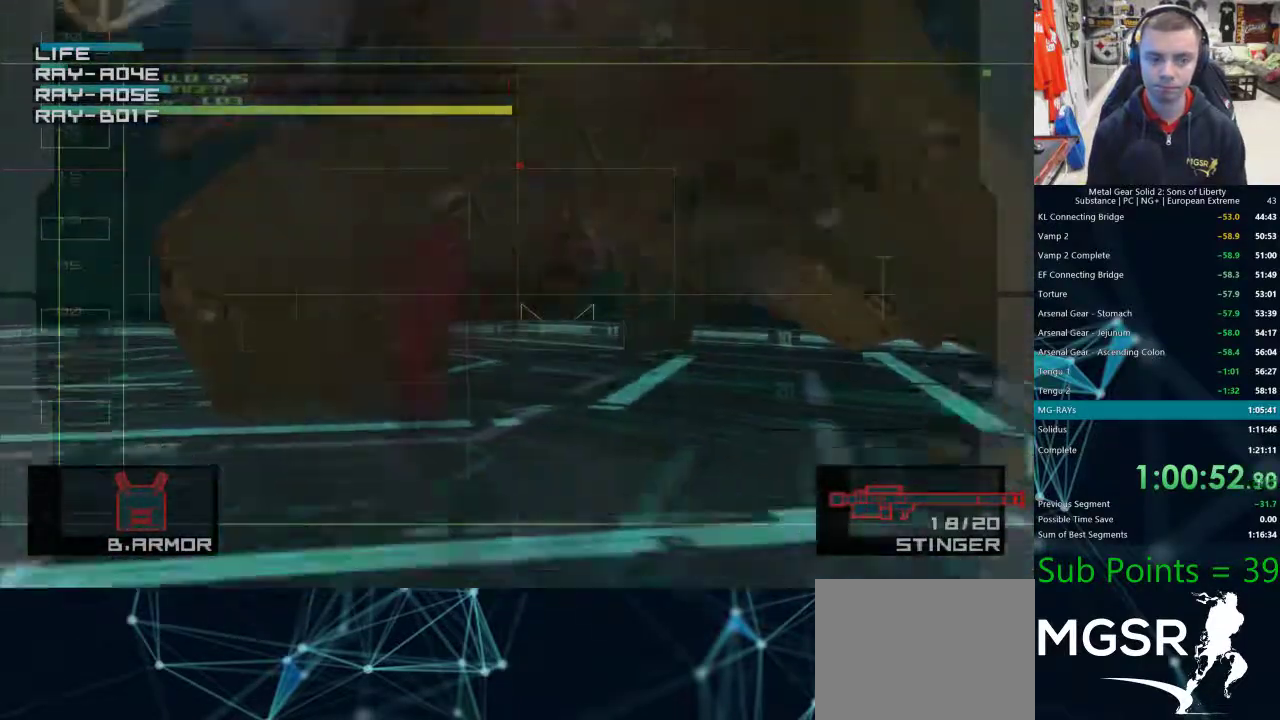
{"dt_ms": 500, "buttons": ["SQUARE"], "left_stick": "up", "right_stick": "center", "events": [[33, "L3", "up"], [383, "SQUARE", "down"], [417, "SQUARE", "up"], [483, "SQUARE", "down"], [500, "left_stick", "up"]]}
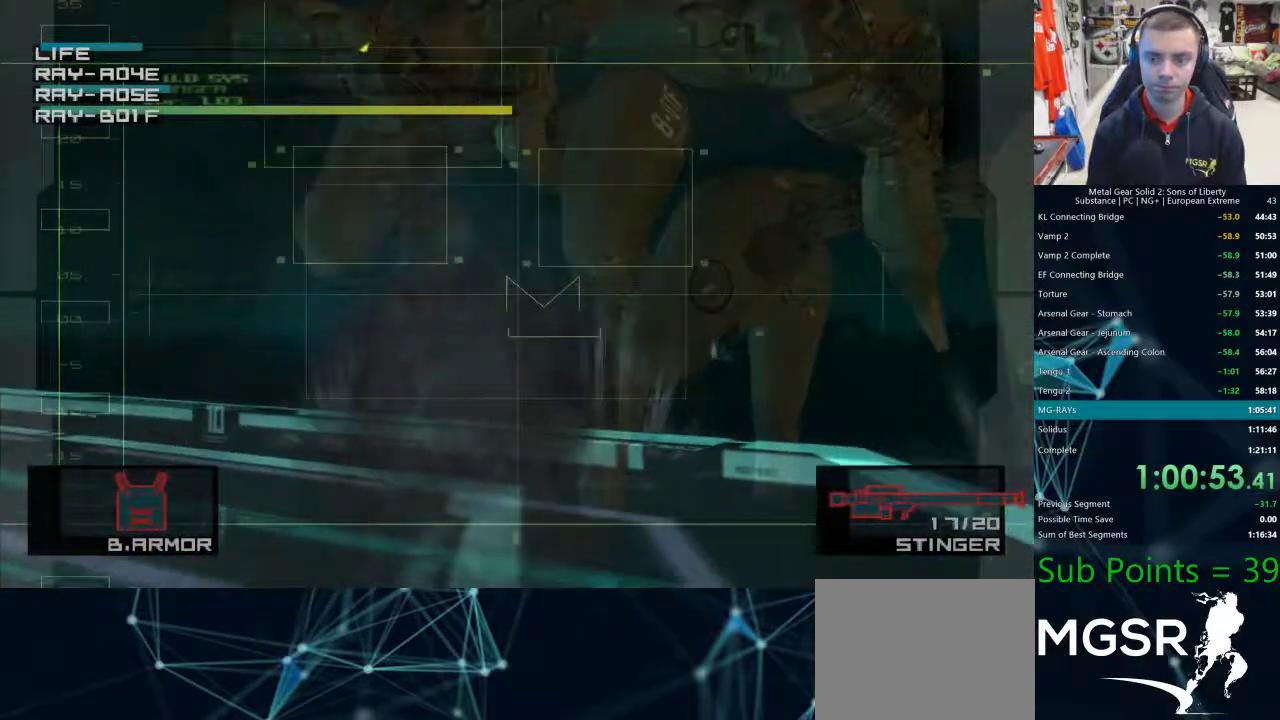
{"dt_ms": 500, "buttons": [], "left_stick": "down-left", "right_stick": "center"}
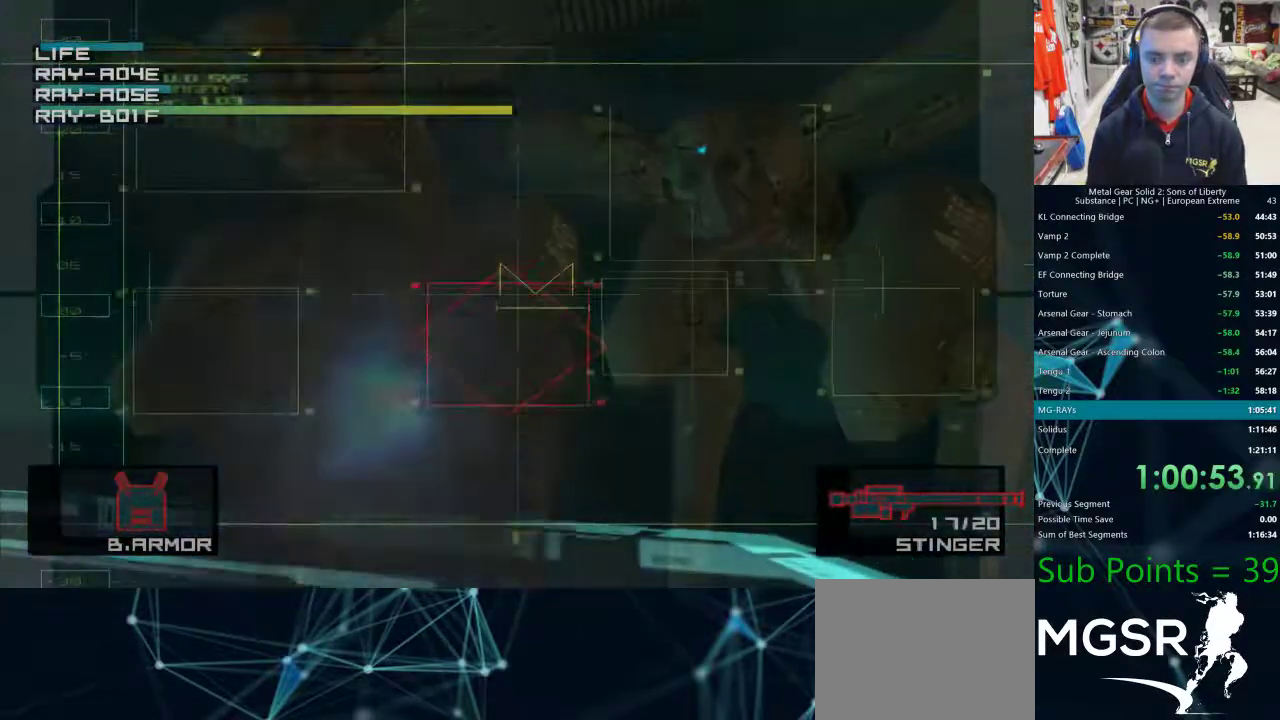
{"dt_ms": 500, "buttons": [], "left_stick": "left", "right_stick": "center", "events": [[33, "SQUARE", "down"], [83, "SQUARE", "up"], [167, "SQUARE", "down"], [217, "SQUARE", "up"], [300, "SQUARE", "down"], [300, "left_stick", "left"], [350, "SQUARE", "up"], [433, "SQUARE", "down"], [483, "SQUARE", "up"]]}
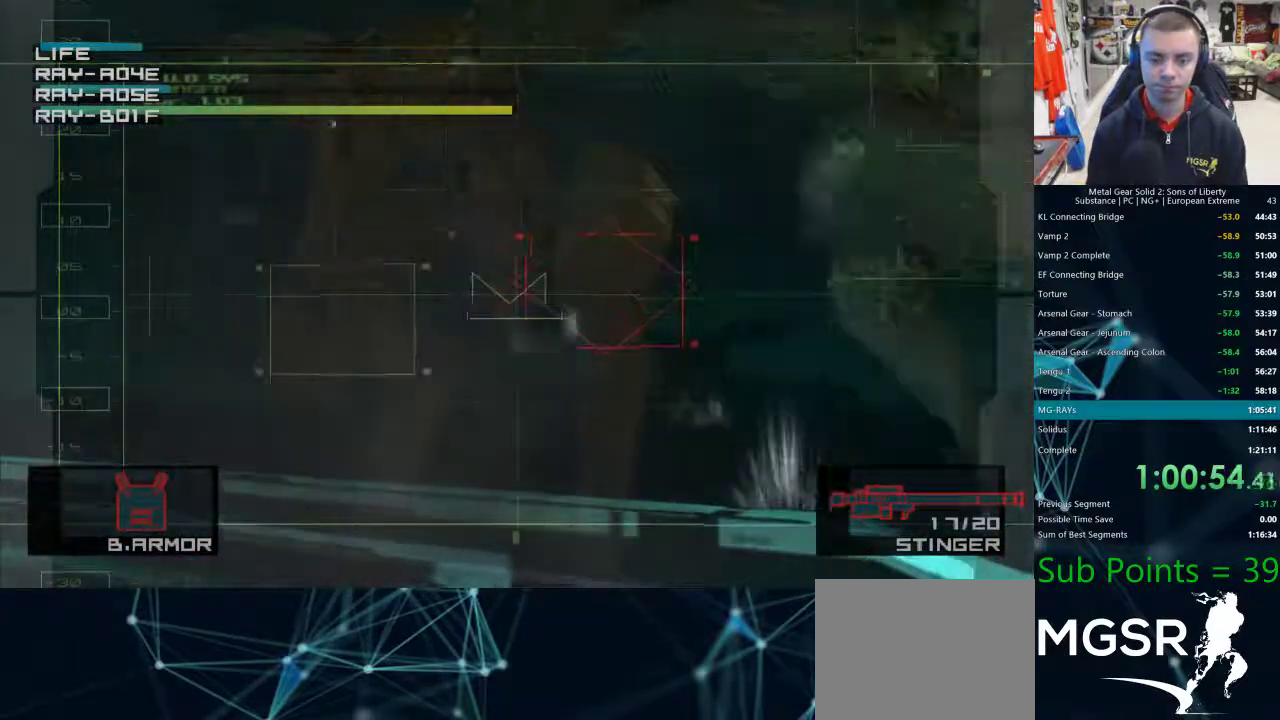
{"dt_ms": 500, "buttons": [], "left_stick": "right", "right_stick": "center", "events": [[67, "SQUARE", "down"], [67, "left_stick", "center"], [117, "SQUARE", "up"], [183, "SQUARE", "down"], [233, "SQUARE", "up"], [317, "SQUARE", "down"], [350, "left_stick", "right"], [367, "SQUARE", "up"], [433, "SQUARE", "down"], [500, "SQUARE", "up"]]}
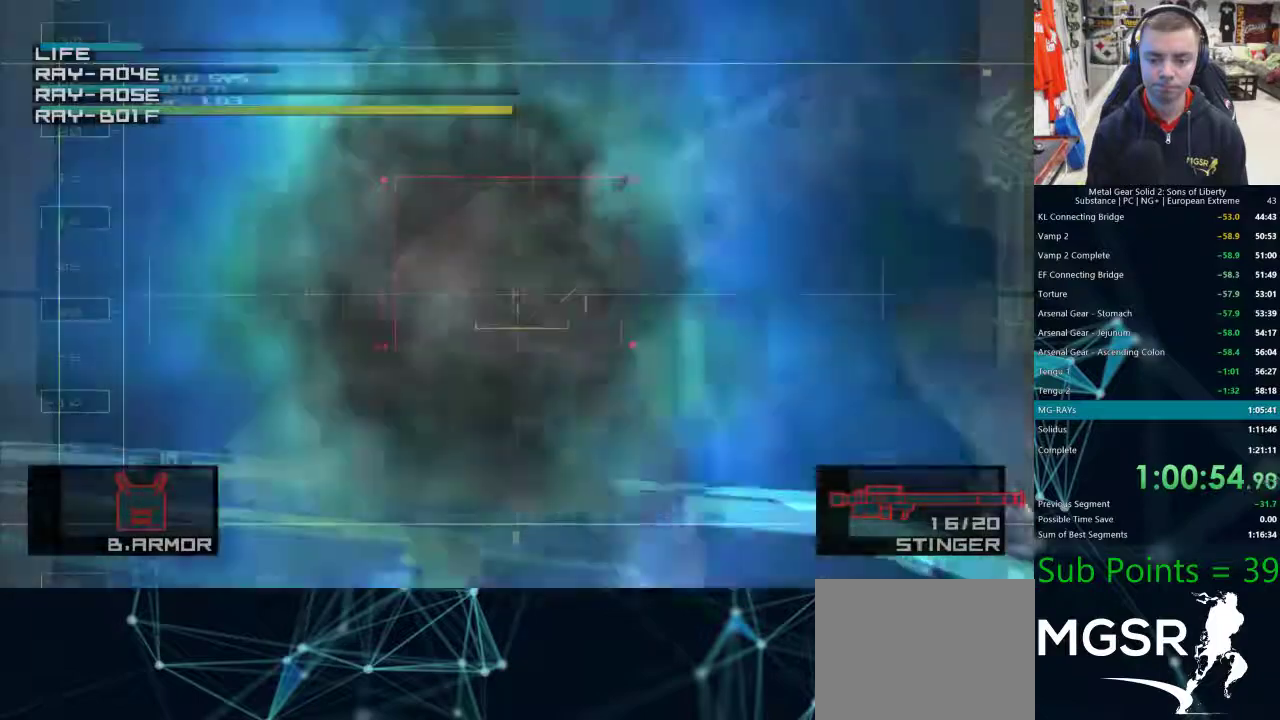
{"dt_ms": 500, "buttons": [], "left_stick": "up-right", "right_stick": "center", "events": [[67, "SQUARE", "down"], [117, "SQUARE", "up"], [367, "left_stick", "up-right"]]}
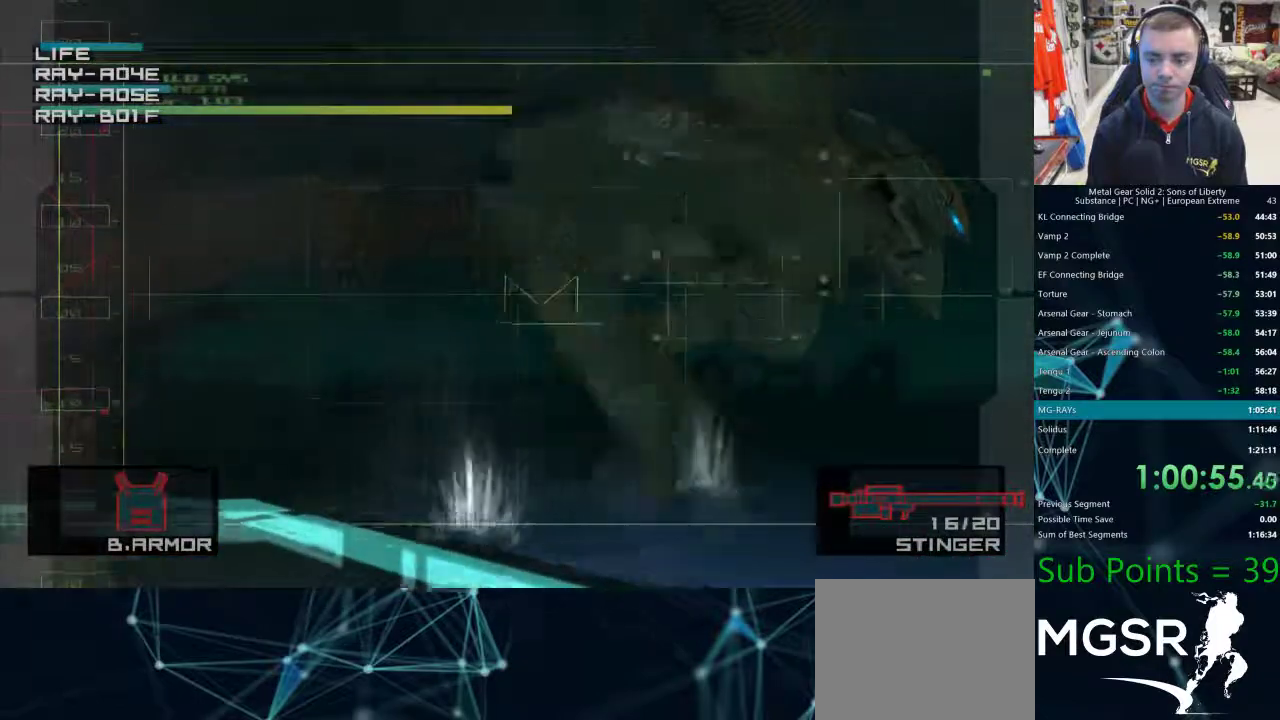
{"dt_ms": 500, "buttons": ["SQUARE"], "left_stick": "right", "right_stick": "center", "events": [[233, "SQUARE", "down"], [300, "SQUARE", "up"], [350, "SQUARE", "down"], [400, "left_stick", "right"]]}
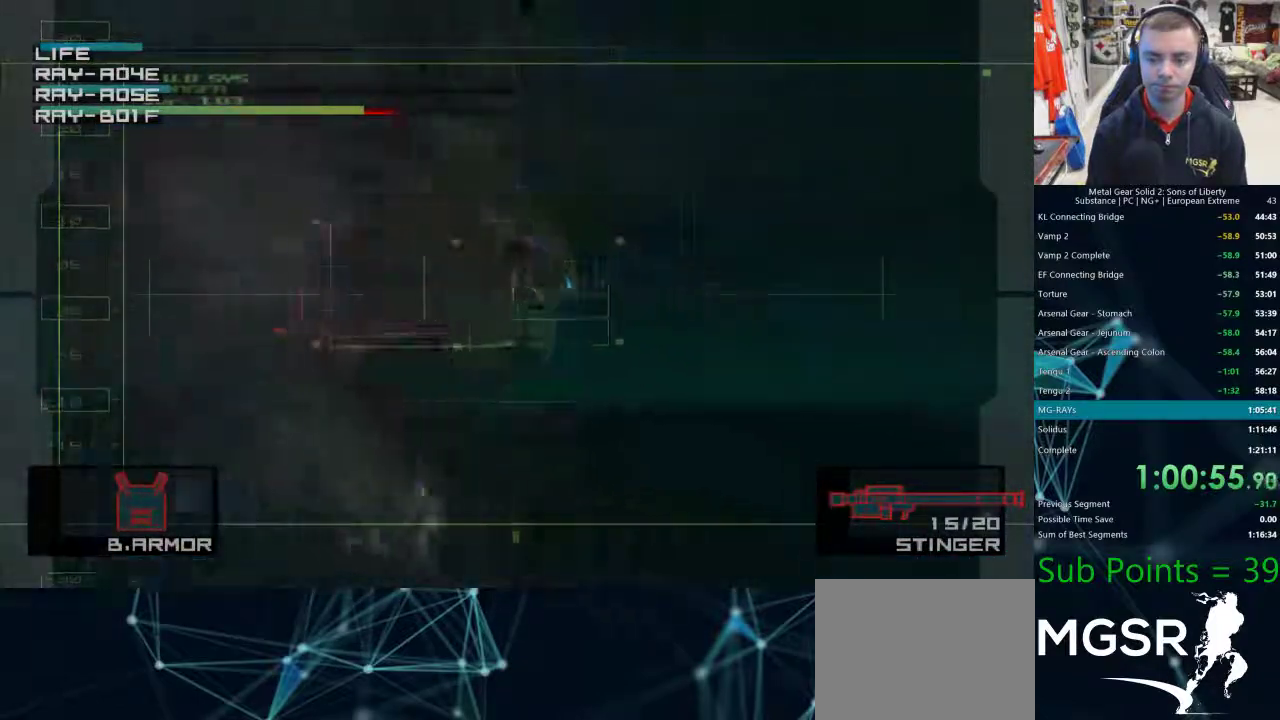
{"dt_ms": 500, "buttons": [], "left_stick": "center", "right_stick": "center"}
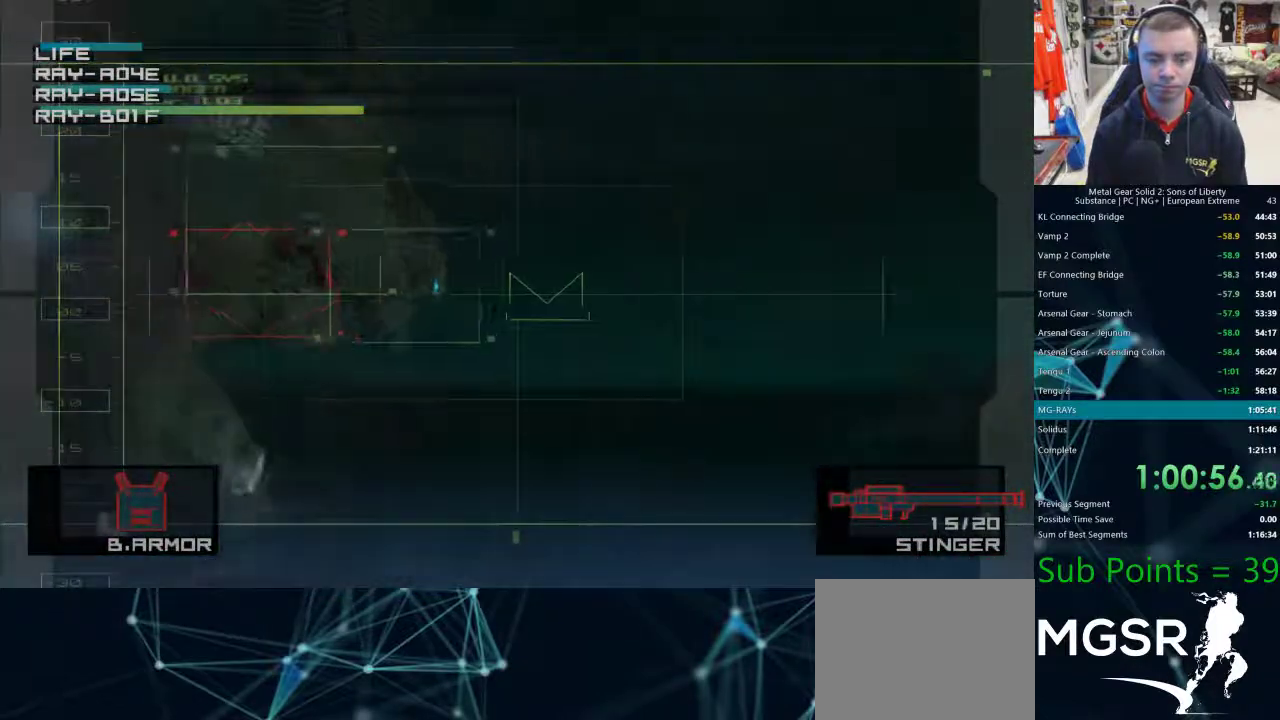
{"dt_ms": 500, "buttons": ["SQUARE"], "left_stick": "down-left", "right_stick": "center", "events": [[200, "left_stick", "up-right"], [350, "SQUARE", "down"], [433, "SQUARE", "up"], [467, "left_stick", "down-left"], [483, "SQUARE", "down"]]}
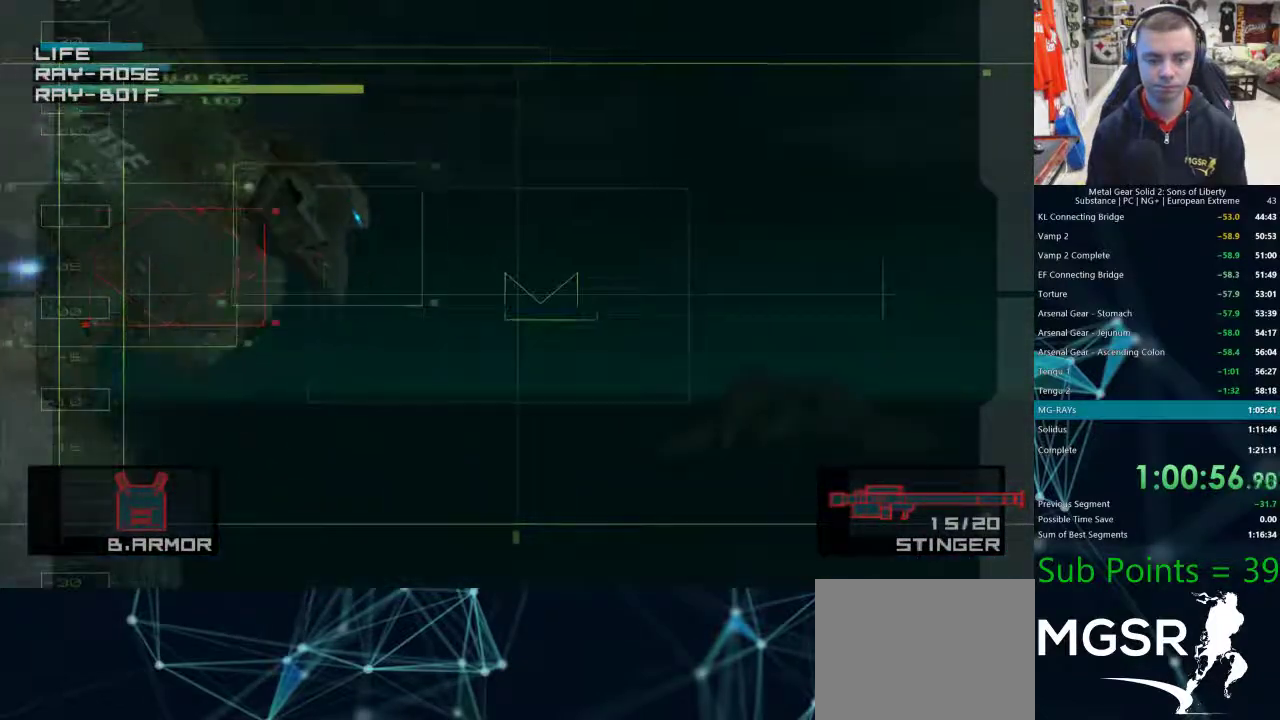
{"dt_ms": 500, "buttons": [], "left_stick": "right", "right_stick": "center"}
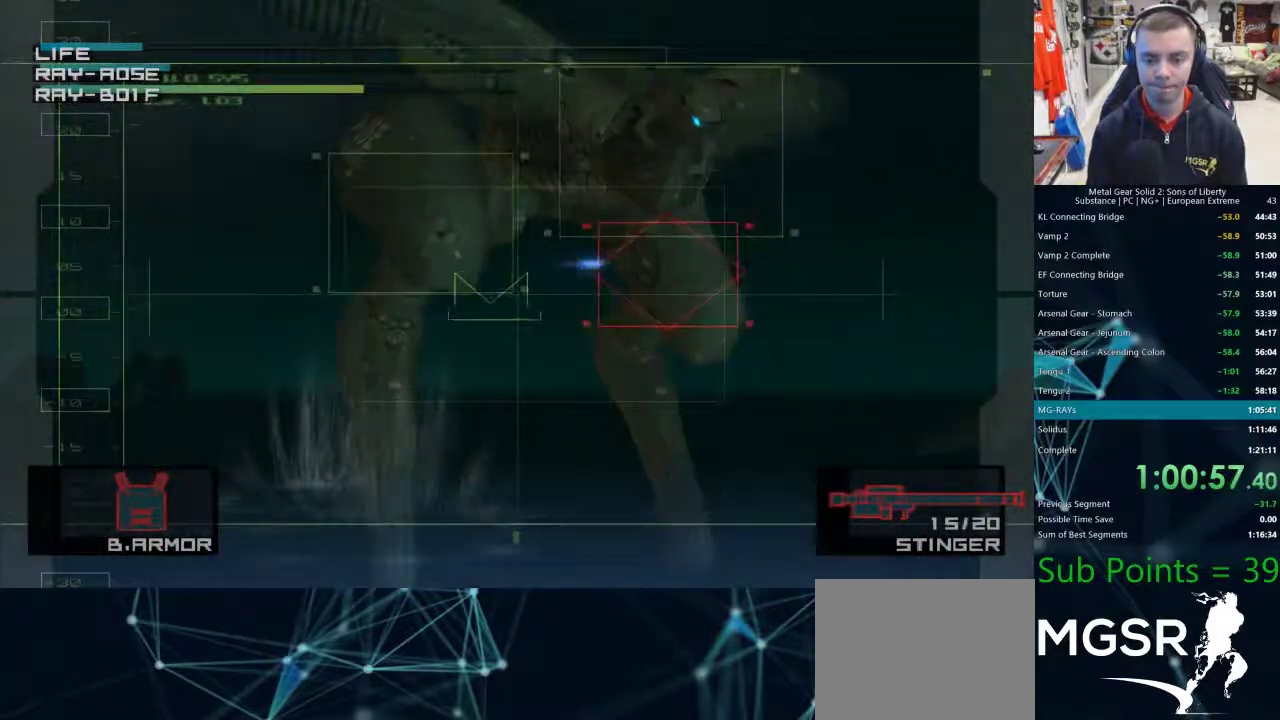
{"dt_ms": 1000, "buttons": [], "left_stick": "center", "right_stick": "center"}
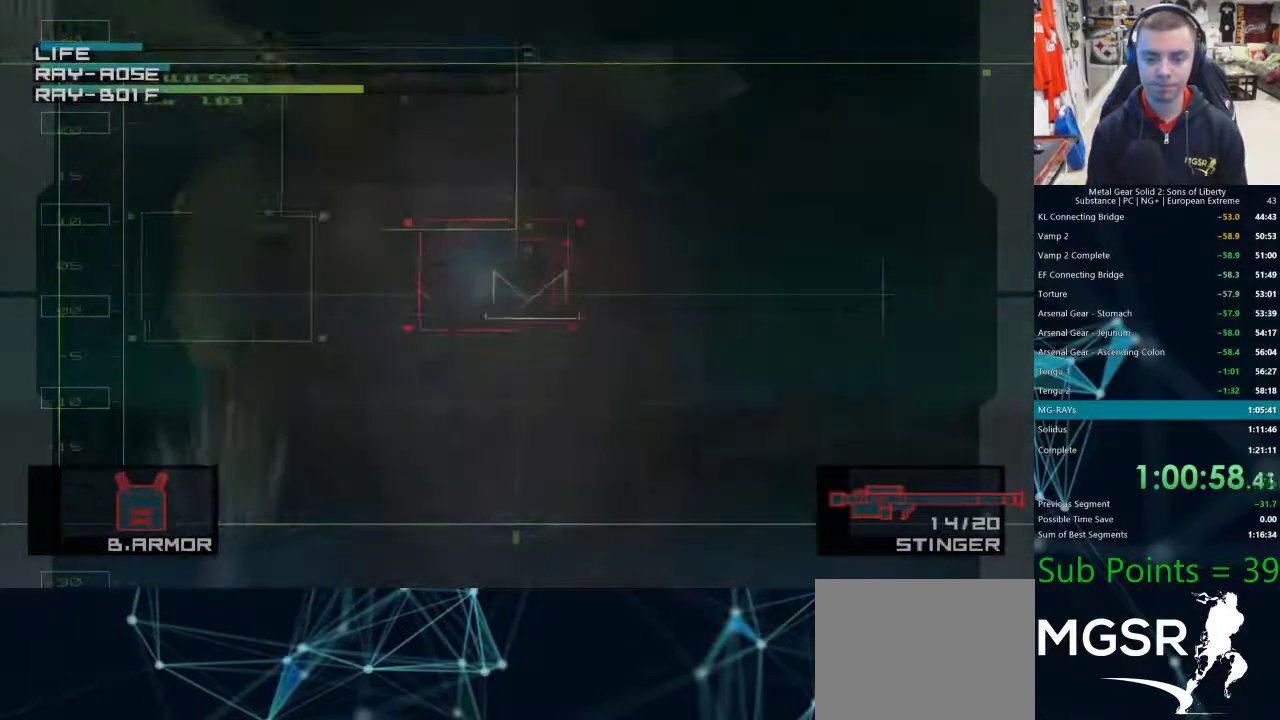
{"dt_ms": 500, "buttons": [], "left_stick": "left", "right_stick": "center", "events": [[50, "SQUARE", "down"], [83, "SQUARE", "up"], [150, "SQUARE", "down"], [217, "SQUARE", "up"], [283, "SQUARE", "down"], [333, "SQUARE", "up"], [433, "SQUARE", "down"], [450, "left_stick", "left"], [467, "SQUARE", "up"]]}
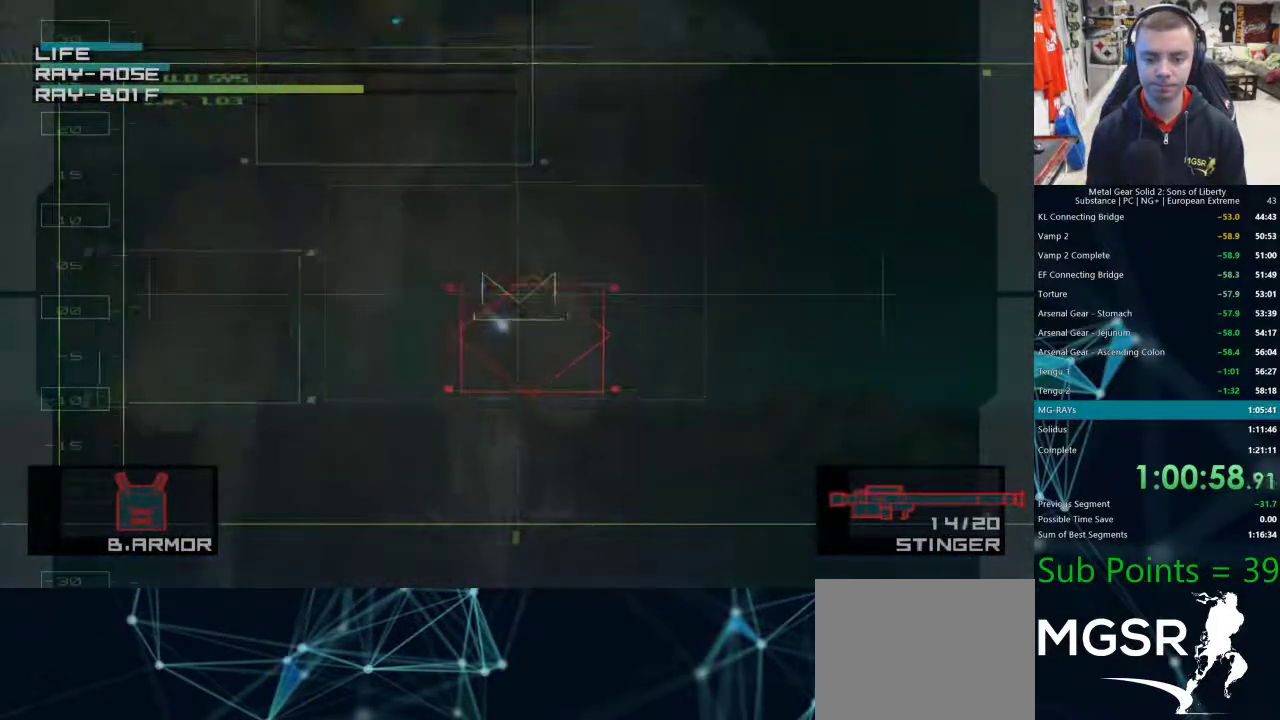
{"dt_ms": 500, "buttons": [], "left_stick": "left", "right_stick": "center", "events": [[33, "SQUARE", "down"], [67, "SQUARE", "up"], [133, "SQUARE", "down"], [167, "SQUARE", "up"], [250, "SQUARE", "down"], [300, "SQUARE", "up"], [350, "SQUARE", "down"], [400, "SQUARE", "up"]]}
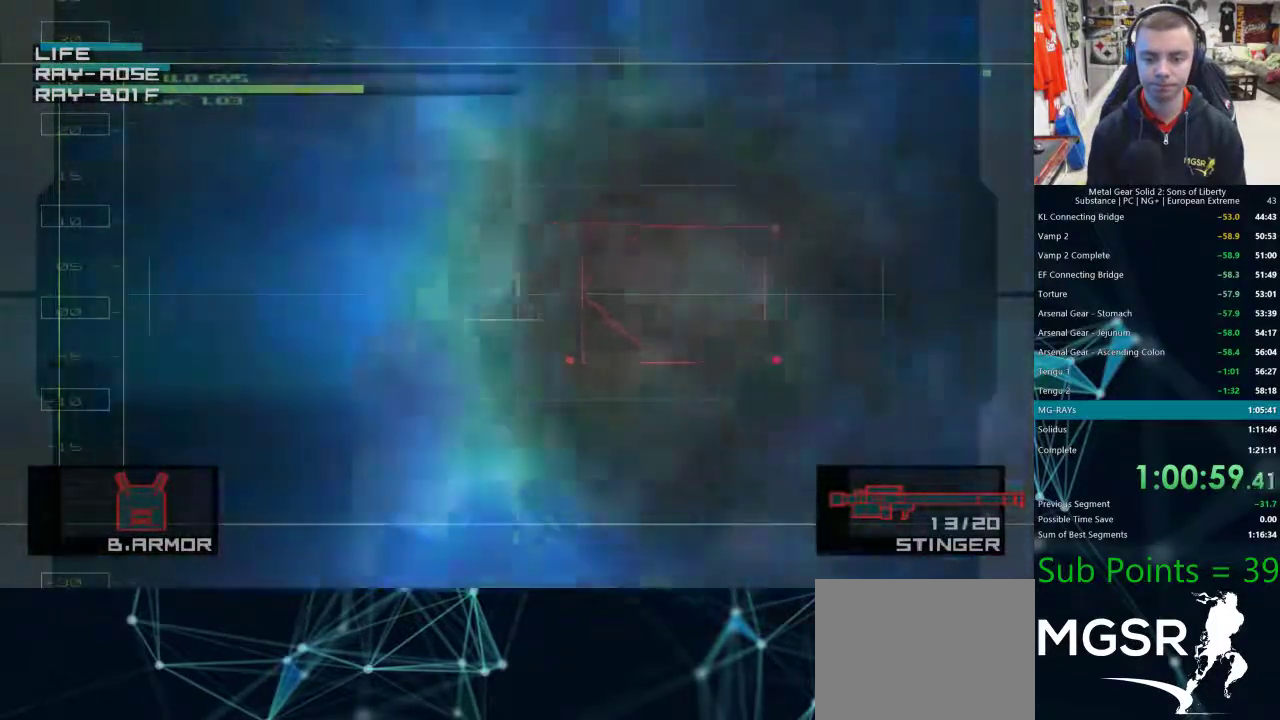
{"dt_ms": 500, "buttons": ["SQUARE"], "left_stick": "left", "right_stick": "center", "events": [[483, "SQUARE", "down"]]}
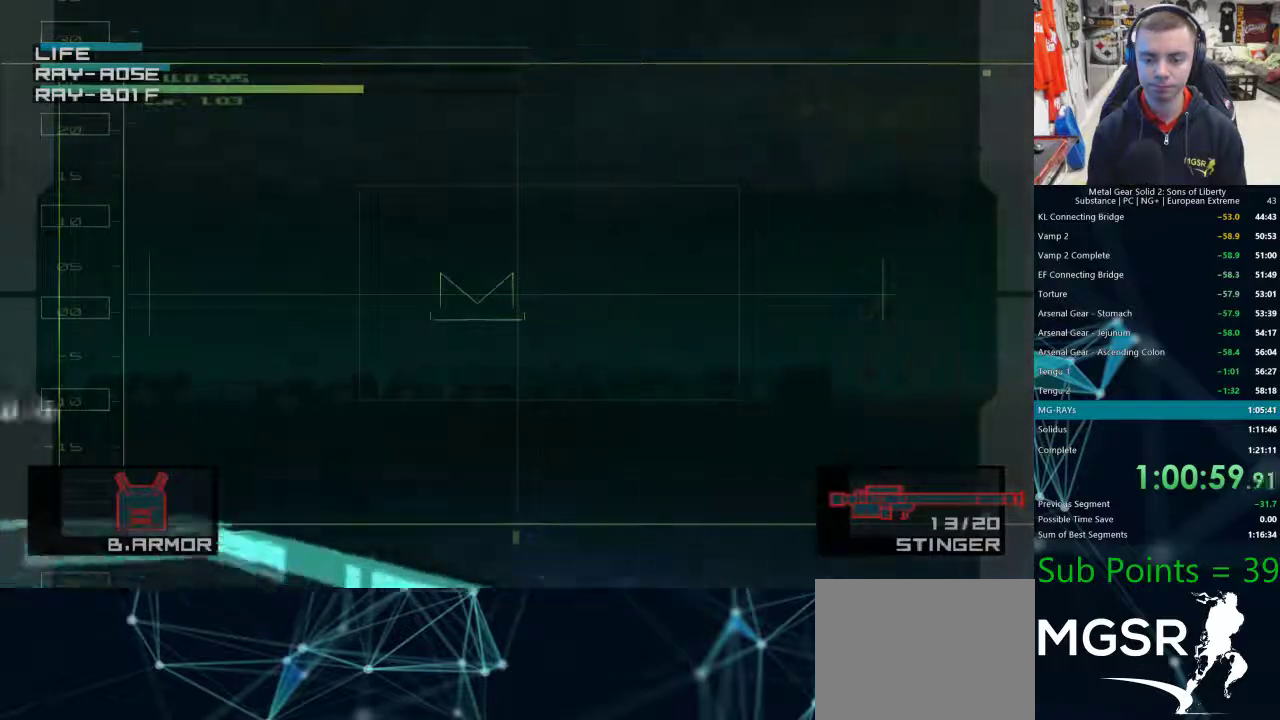
{"dt_ms": 500, "buttons": ["SQUARE"], "left_stick": "down-left", "right_stick": "center", "events": [[33, "SQUARE", "up"], [100, "SQUARE", "down"], [150, "SQUARE", "up"], [217, "SQUARE", "down"], [267, "SQUARE", "up"], [350, "SQUARE", "down"], [400, "SQUARE", "up"], [433, "left_stick", "down-left"], [483, "SQUARE", "down"]]}
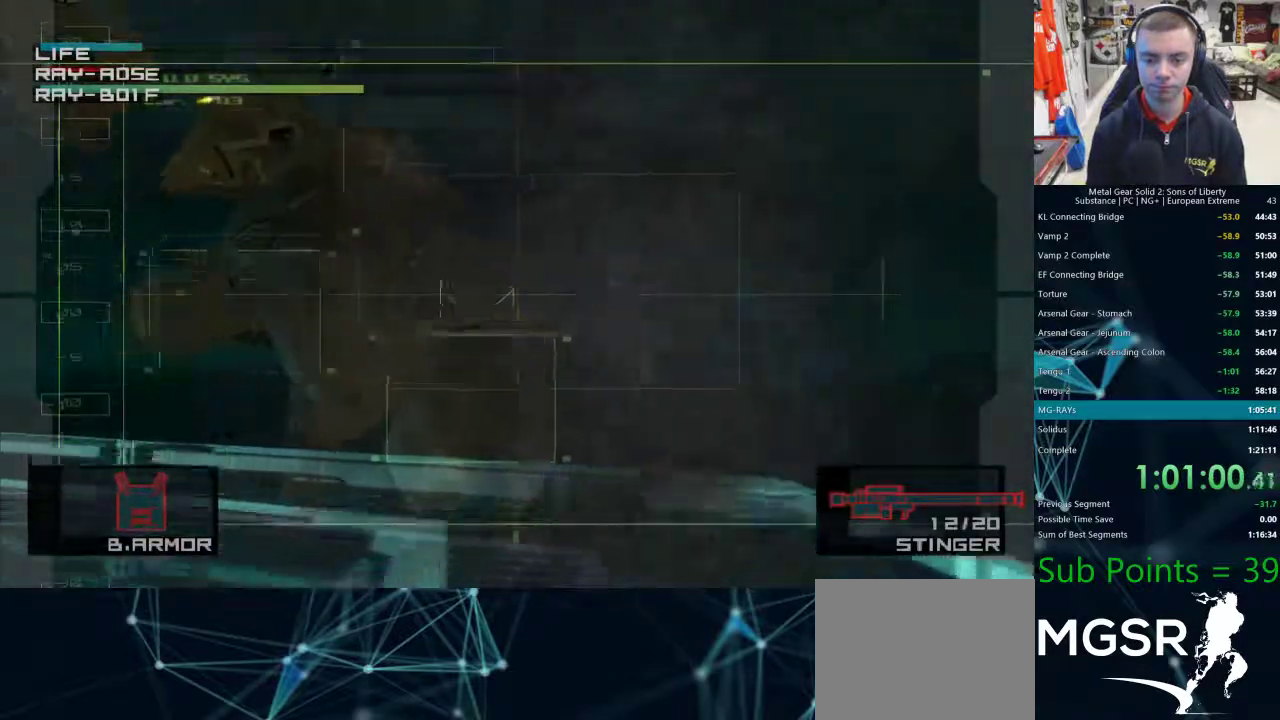
{"dt_ms": 500, "buttons": ["SQUARE"], "left_stick": "up", "right_stick": "center", "events": [[17, "SQUARE", "up"], [83, "SQUARE", "down"], [150, "SQUARE", "up"], [200, "SQUARE", "down"], [200, "left_stick", "right"], [283, "SQUARE", "up"], [317, "left_stick", "up-right"], [350, "SQUARE", "down"], [383, "SQUARE", "up"], [467, "SQUARE", "down"], [467, "left_stick", "up"]]}
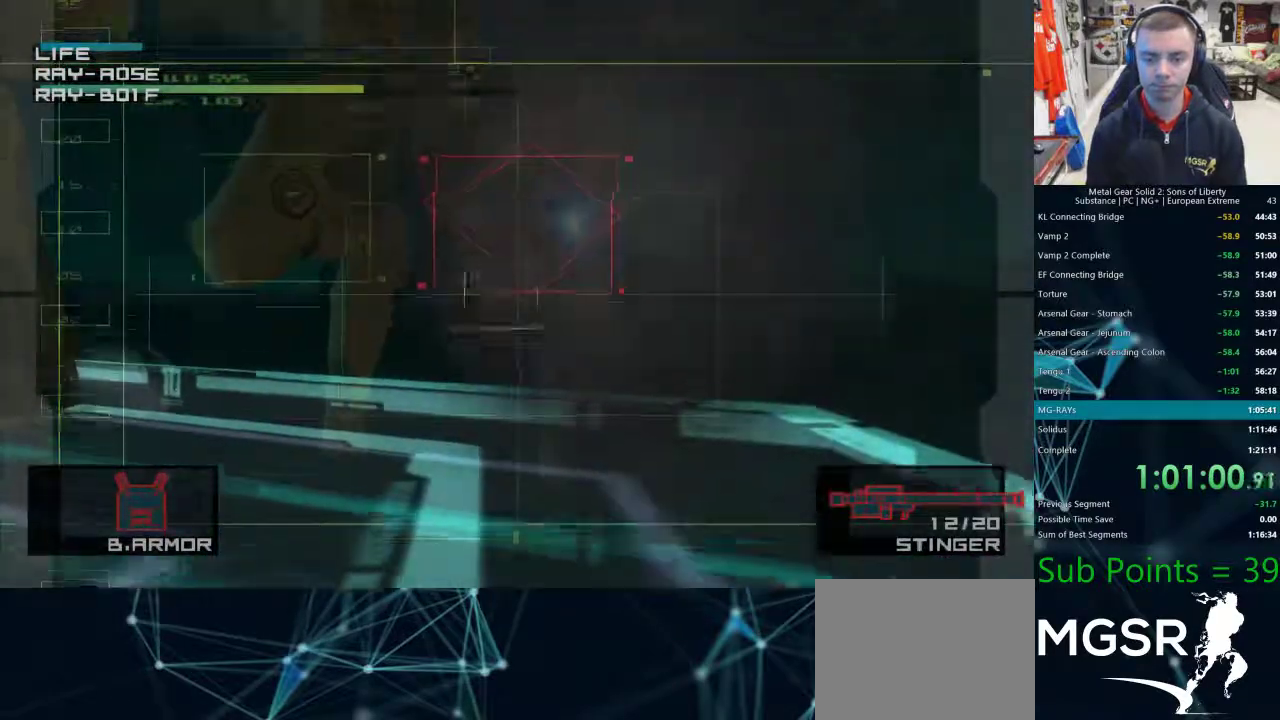
{"dt_ms": 500, "buttons": ["SQUARE"], "left_stick": "down", "right_stick": "center"}
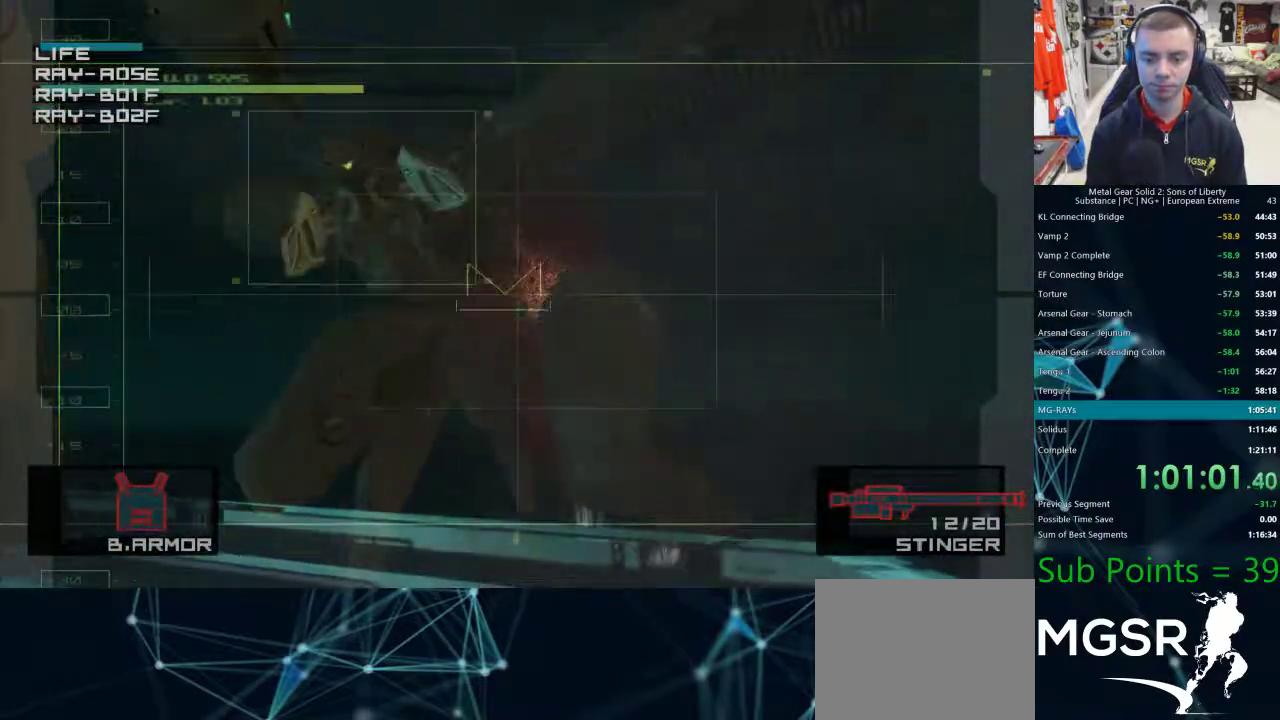
{"dt_ms": 500, "buttons": [], "left_stick": "up-left", "right_stick": "center"}
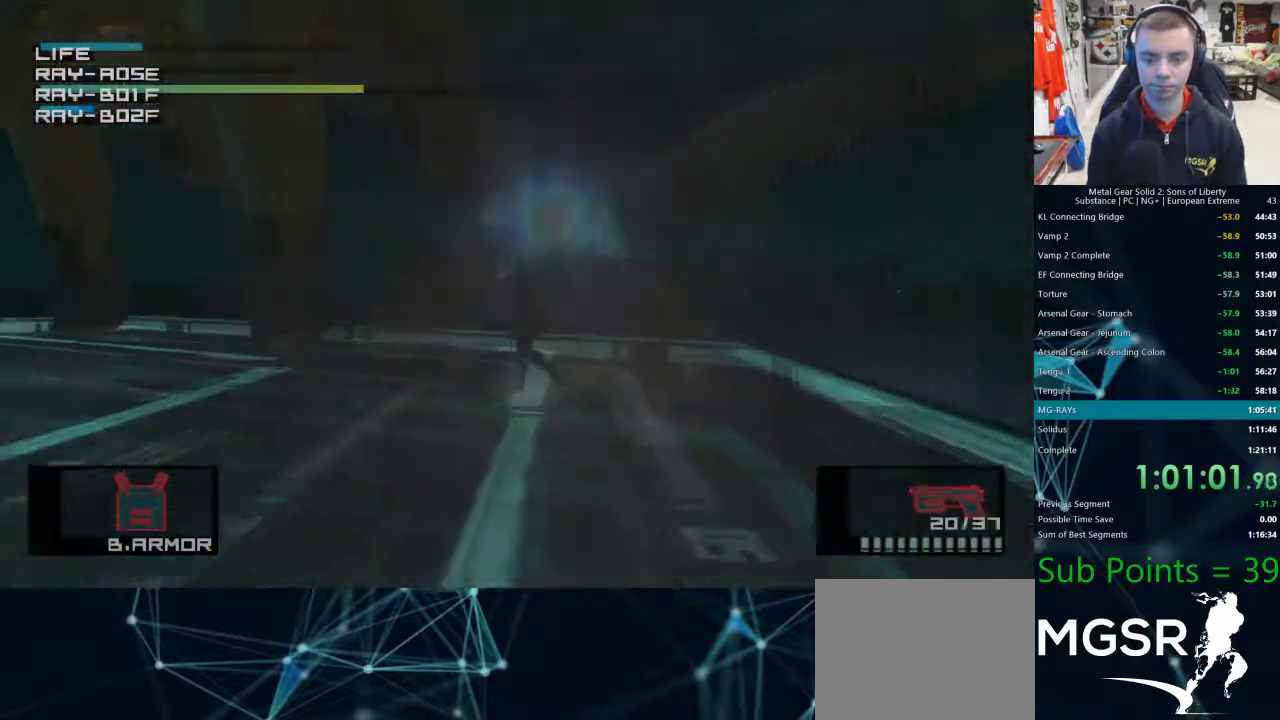
{"dt_ms": 500, "buttons": [], "left_stick": "up-left", "right_stick": "center", "events": []}
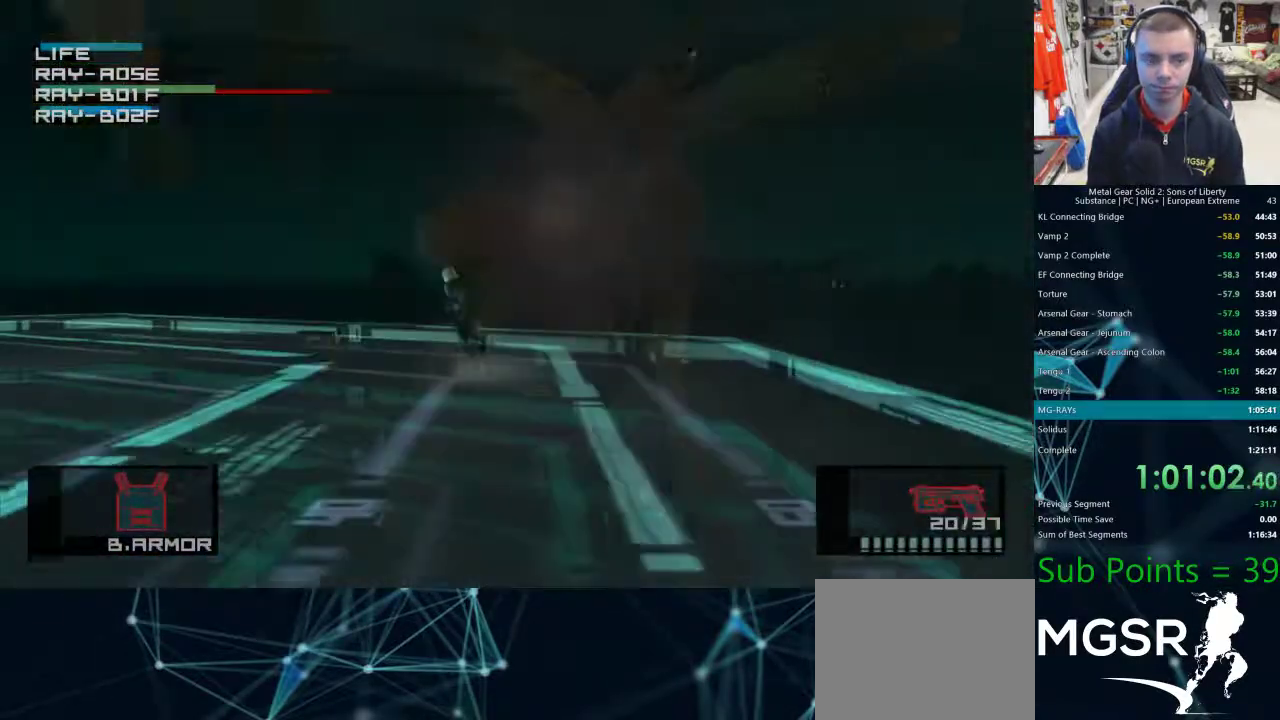
{"dt_ms": 500, "buttons": [], "left_stick": "up-left", "right_stick": "center", "events": []}
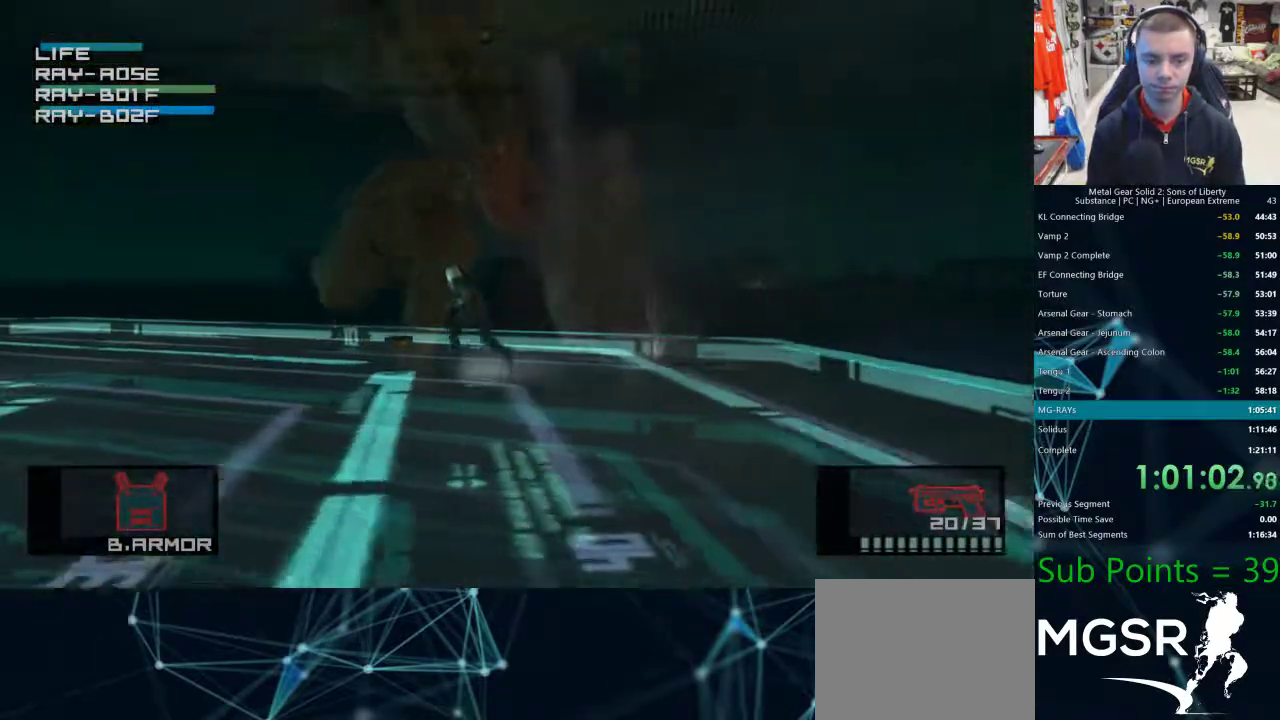
{"dt_ms": 500, "buttons": [], "left_stick": "up-left", "right_stick": "center", "events": []}
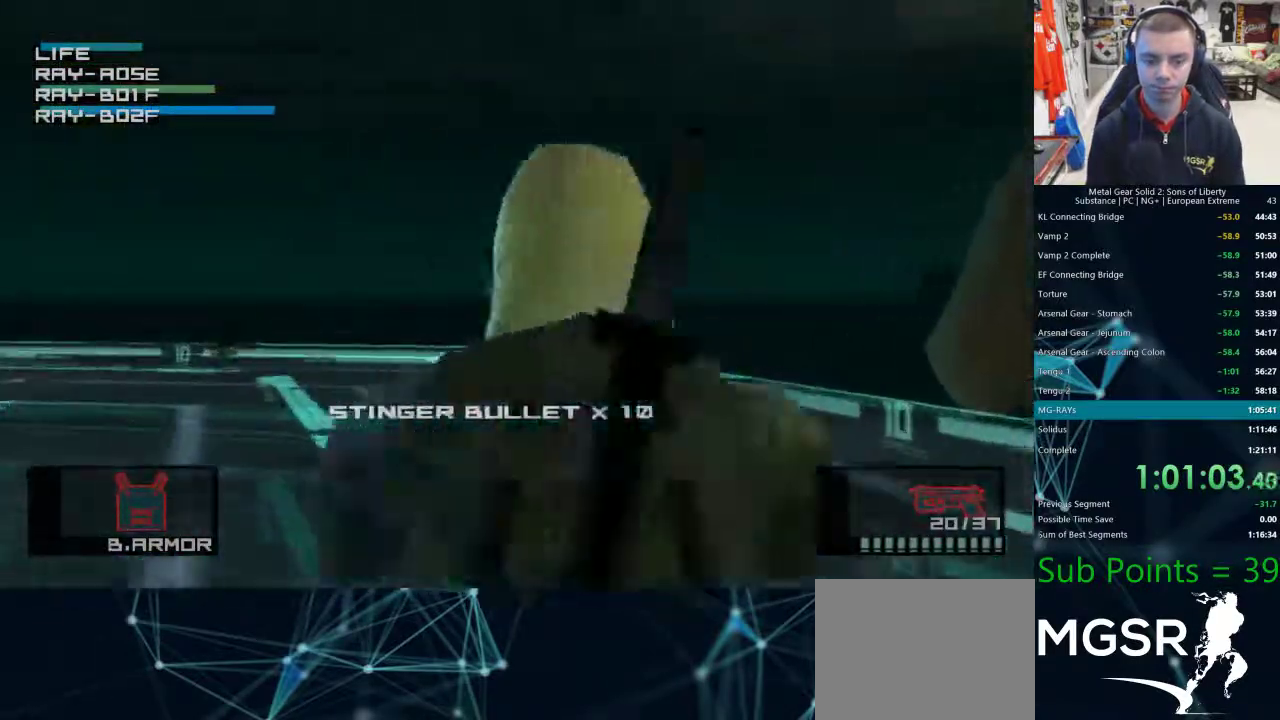
{"dt_ms": 500, "buttons": [], "left_stick": "down-right", "right_stick": "center", "events": [[33, "left_stick", "center"], [183, "left_stick", "left"], [400, "left_stick", "down-right"]]}
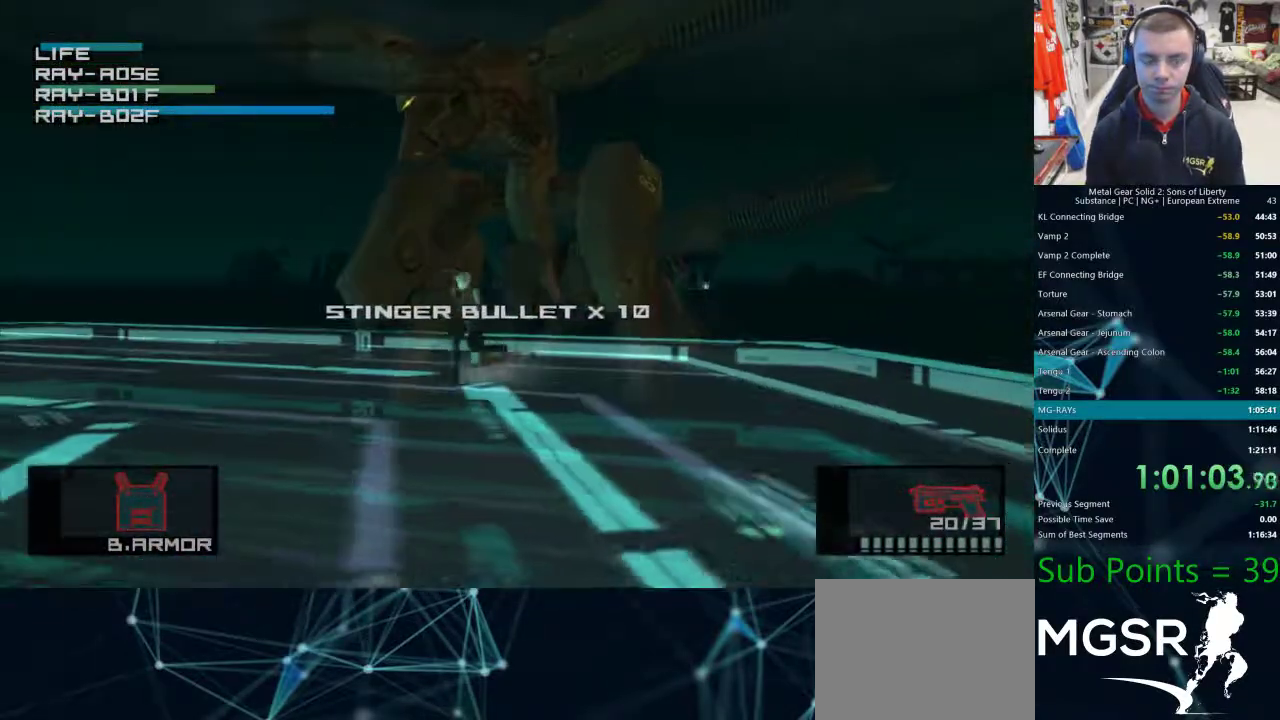
{"dt_ms": 500, "buttons": [], "left_stick": "right", "right_stick": "center", "events": [[167, "left_stick", "right"]]}
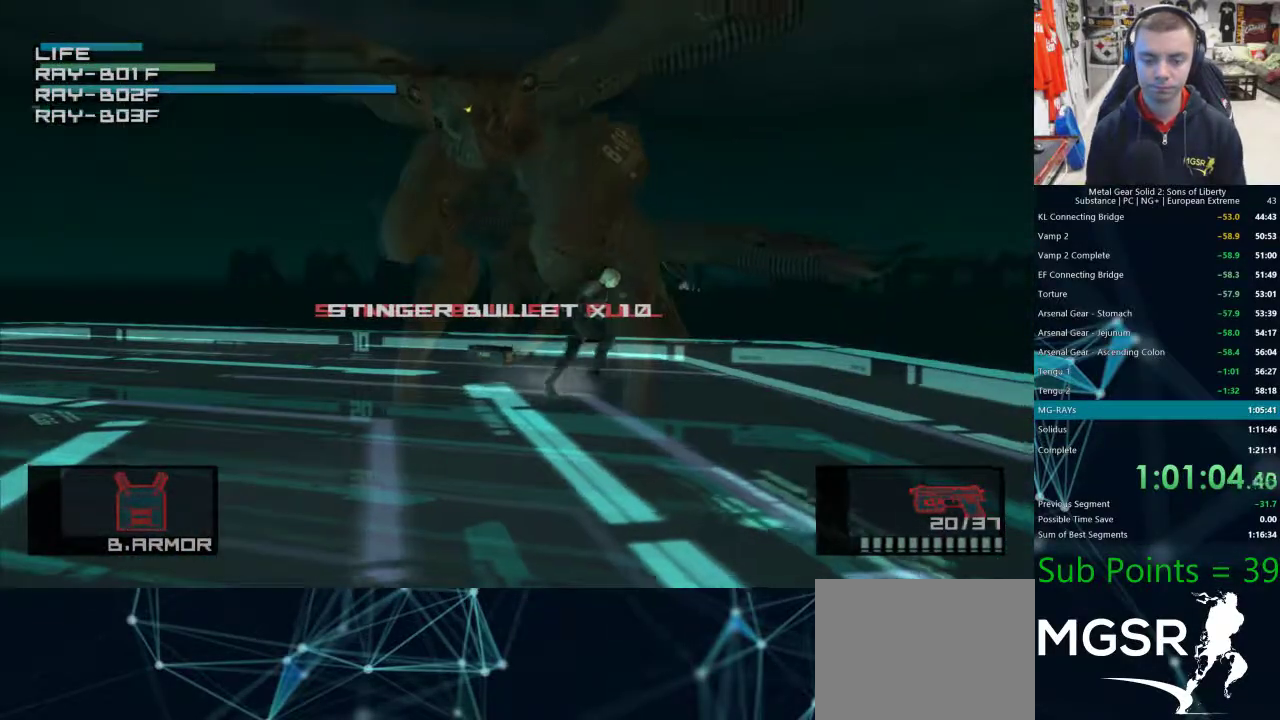
{"dt_ms": 500, "buttons": [], "left_stick": "right", "right_stick": "center", "events": []}
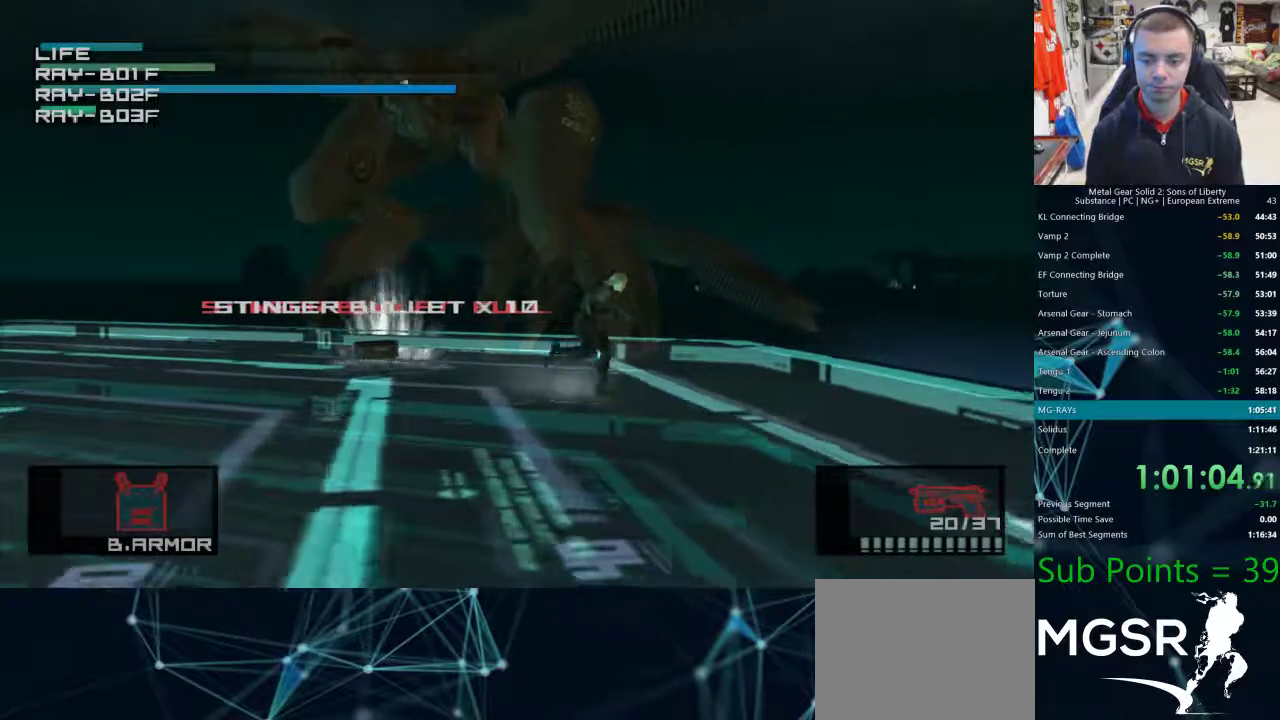
{"dt_ms": 500, "buttons": [], "left_stick": "down-right", "right_stick": "center", "events": [[500, "left_stick", "down-right"]]}
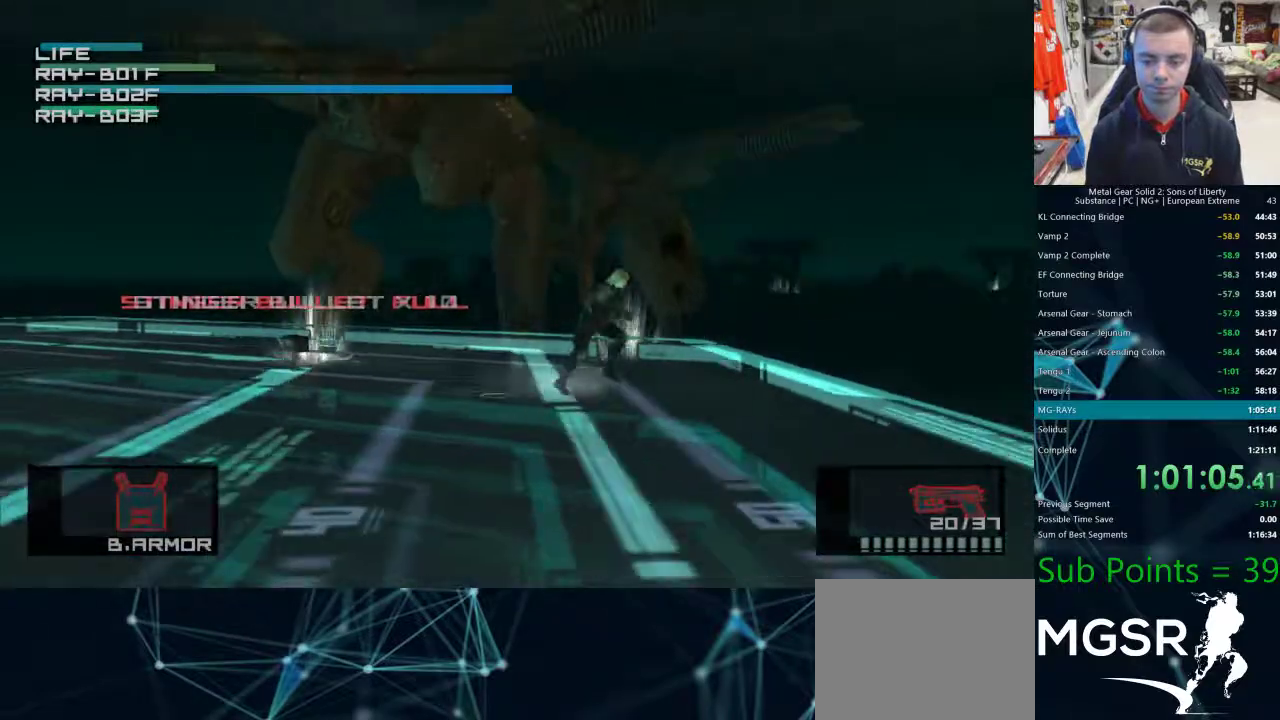
{"dt_ms": 500, "buttons": [], "left_stick": "up-left", "right_stick": "center", "events": [[133, "left_stick", "down"], [233, "R2", "down"], [267, "left_stick", "up-left"], [283, "R2", "up"]]}